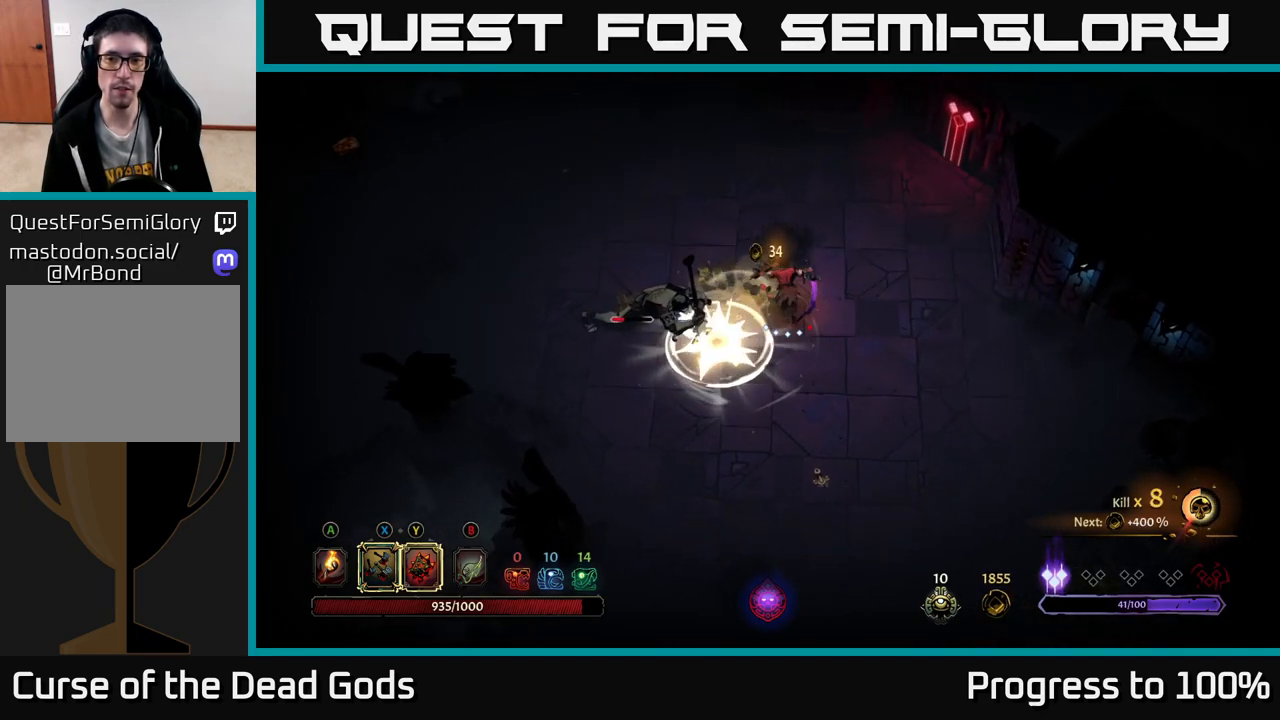
Gameplay with a controller (Xbox layout); each line is a JSON object with the inputs held at the frame after it. "events" lists button and stick changes between this image and that frame as [ms after this image, input, new state], when the widget could be followed in between.
{"buttons": [], "left_stick": "down", "right_stick": "center", "events": [[67, "left_stick", "left"], [117, "R2", "up"], [267, "left_stick", "down-left"], [467, "left_stick", "down"]]}
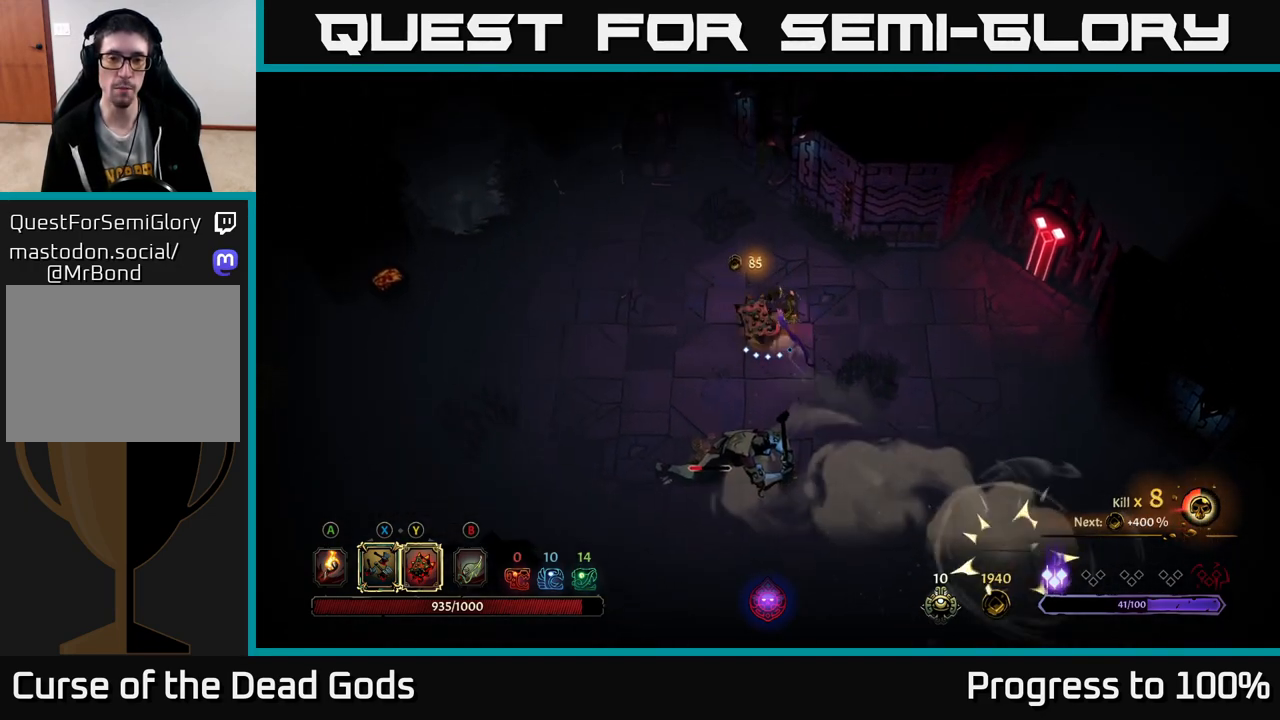
{"buttons": ["X"], "left_stick": "down", "right_stick": "center", "events": [[83, "X", "down"], [250, "X", "up"], [433, "X", "down"]]}
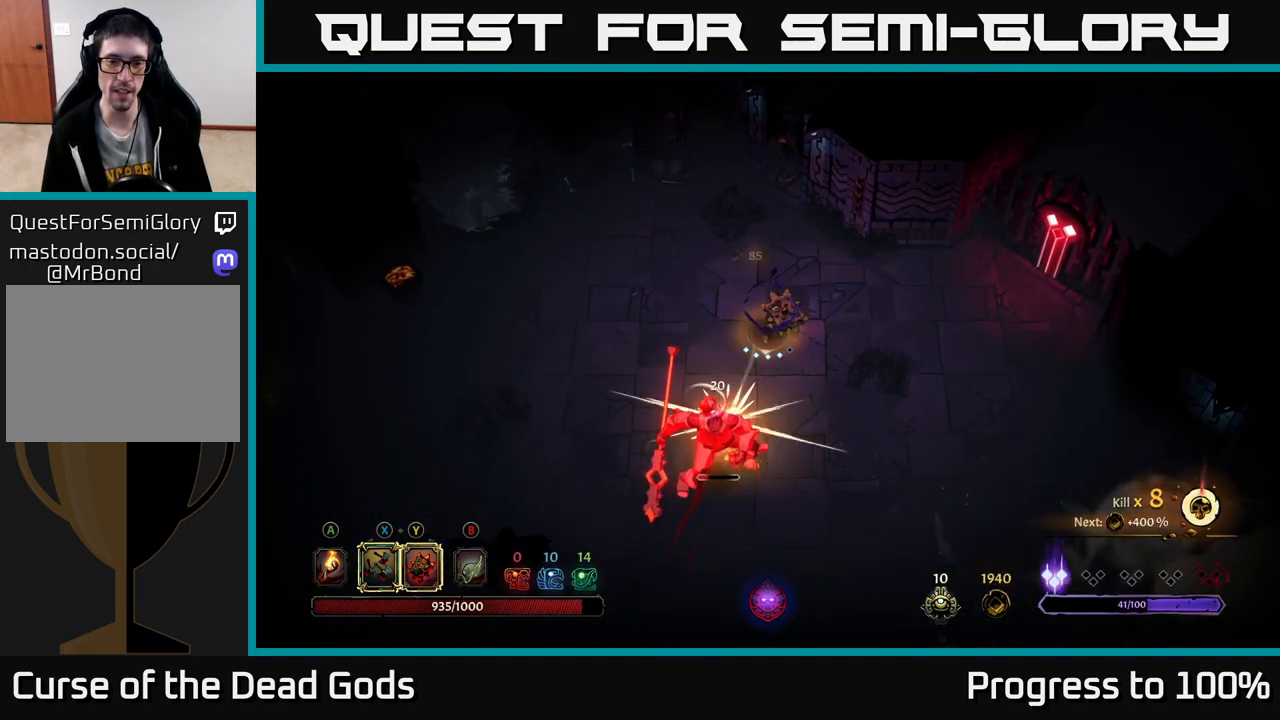
{"buttons": [], "left_stick": "down", "right_stick": "center", "events": [[100, "X", "up"], [333, "X", "down"], [467, "X", "up"]]}
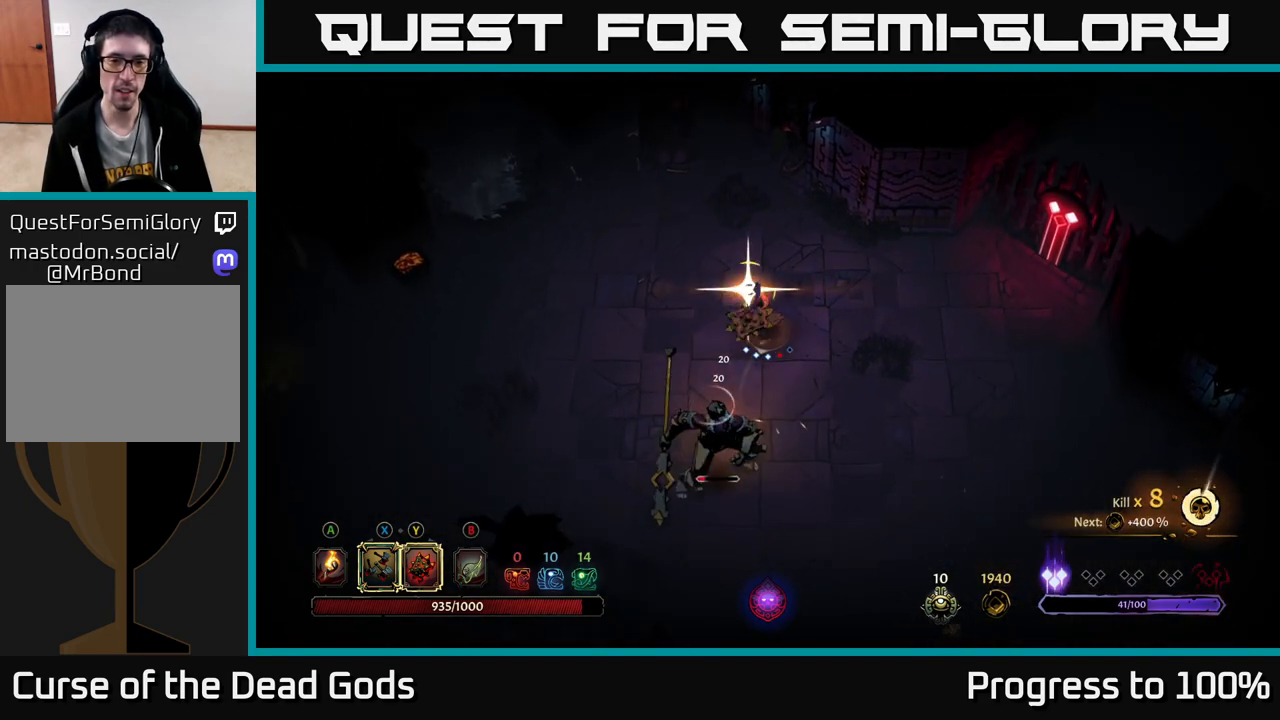
{"buttons": [], "left_stick": "center", "right_stick": "center", "events": [[350, "left_stick", "center"]]}
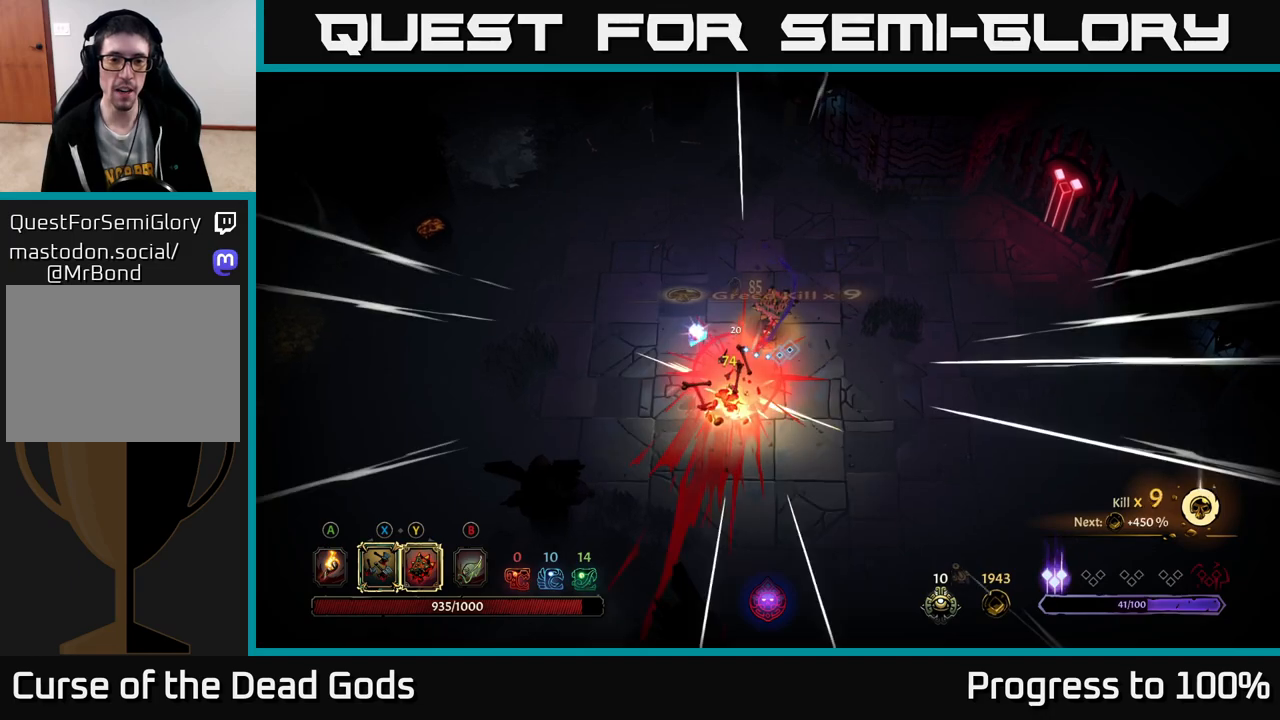
{"buttons": [], "left_stick": "down", "right_stick": "center", "events": [[133, "left_stick", "down"]]}
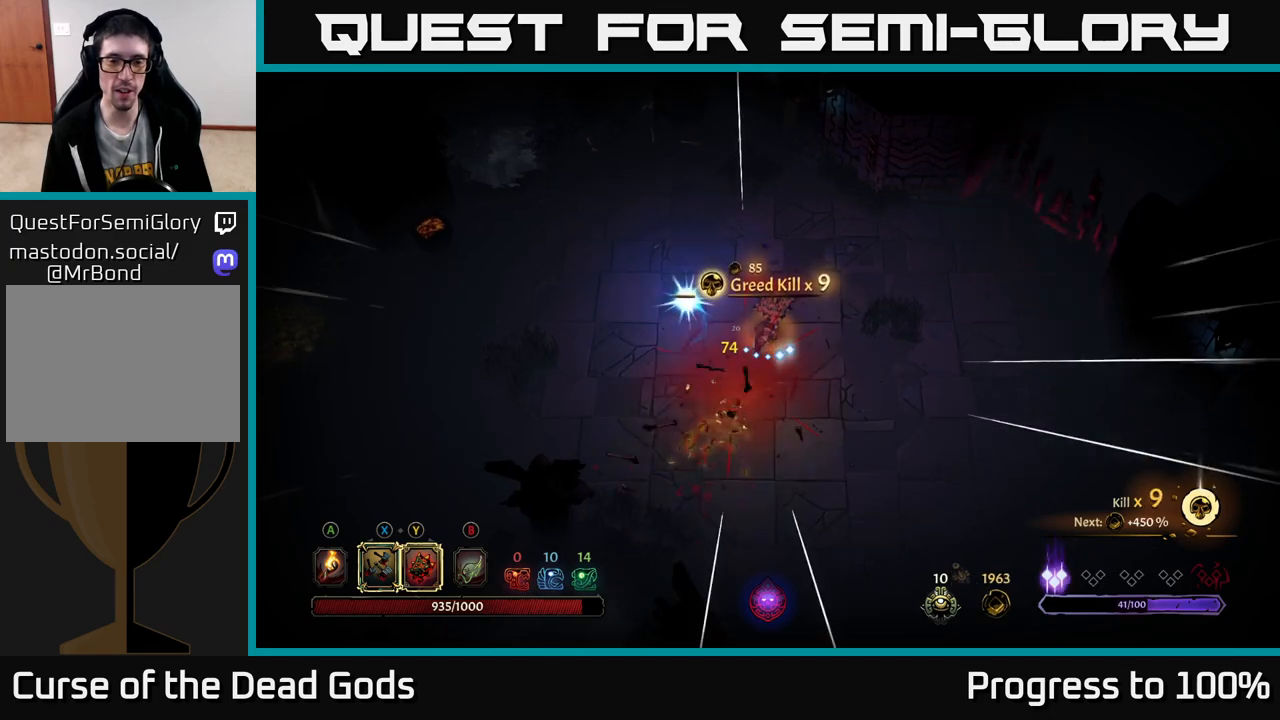
{"buttons": [], "left_stick": "down-left", "right_stick": "center", "events": [[100, "left_stick", "down-left"], [400, "A", "down"], [500, "A", "up"]]}
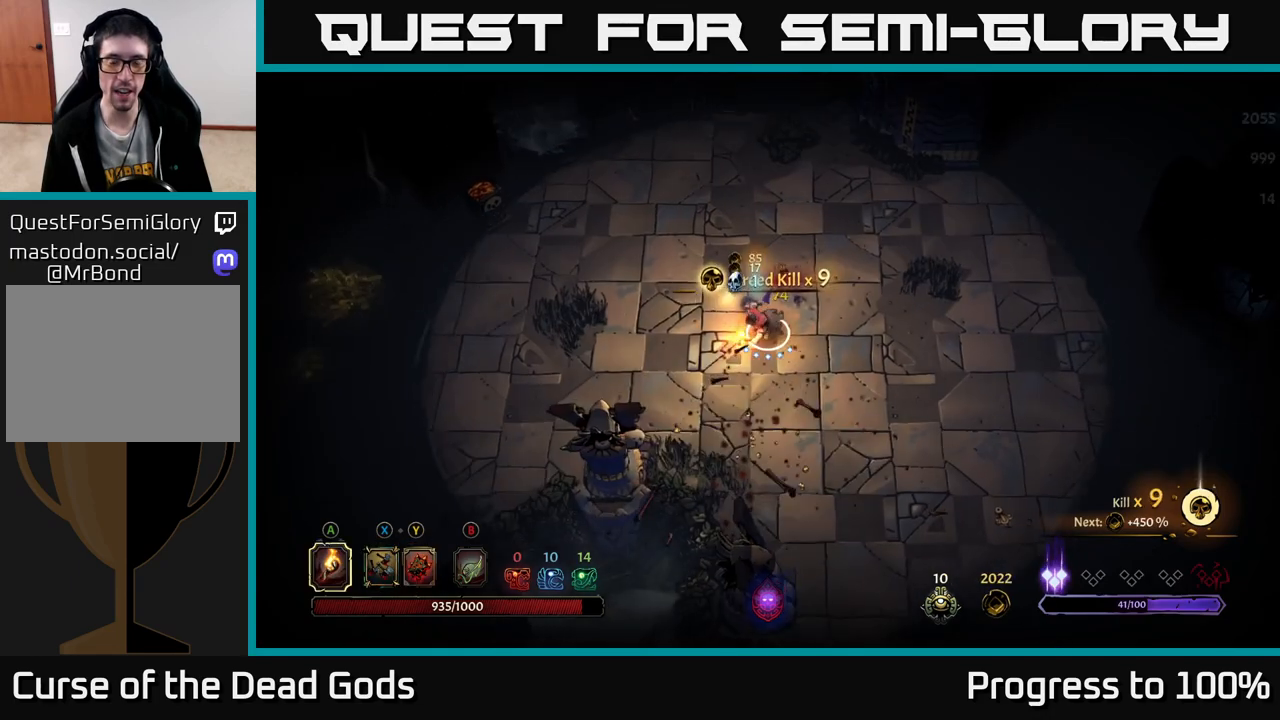
{"buttons": [], "left_stick": "up-left", "right_stick": "center", "events": [[167, "left_stick", "down-right"], [250, "left_stick", "up"], [500, "left_stick", "up-left"]]}
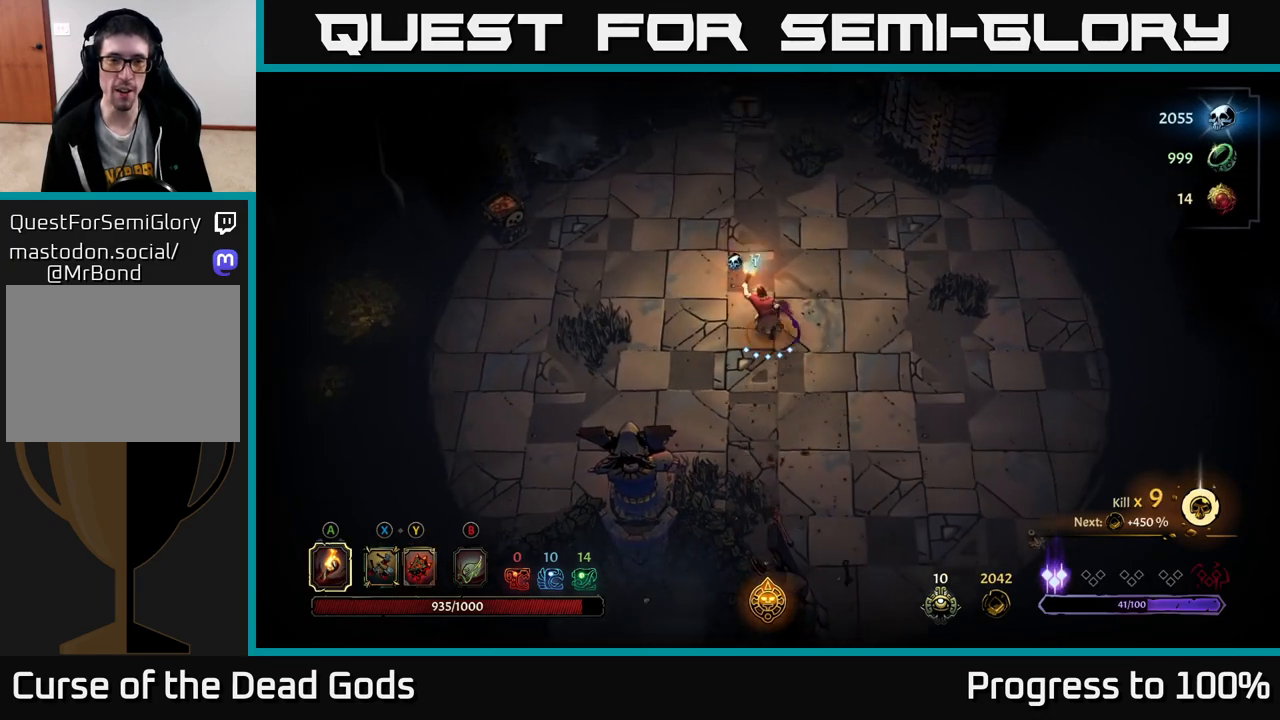
{"buttons": [], "left_stick": "left", "right_stick": "center", "events": [[150, "left_stick", "left"]]}
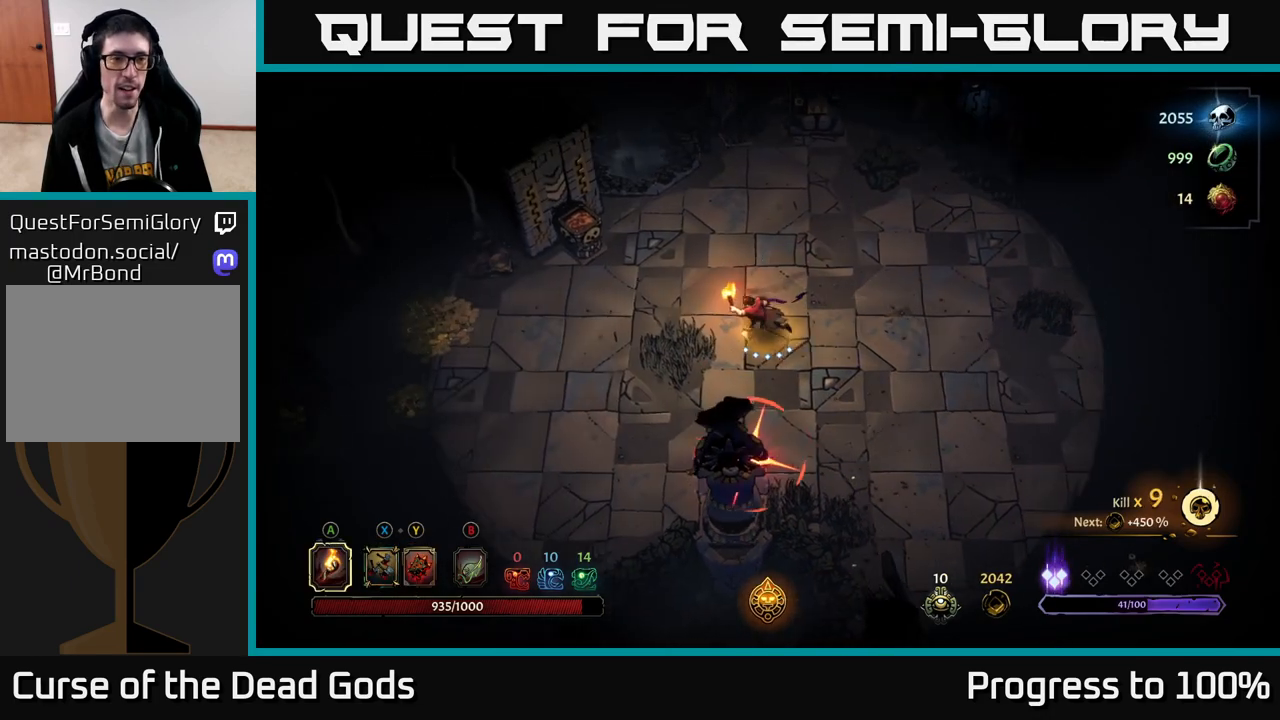
{"buttons": ["R2"], "left_stick": "left", "right_stick": "center", "events": [[117, "R2", "down"]]}
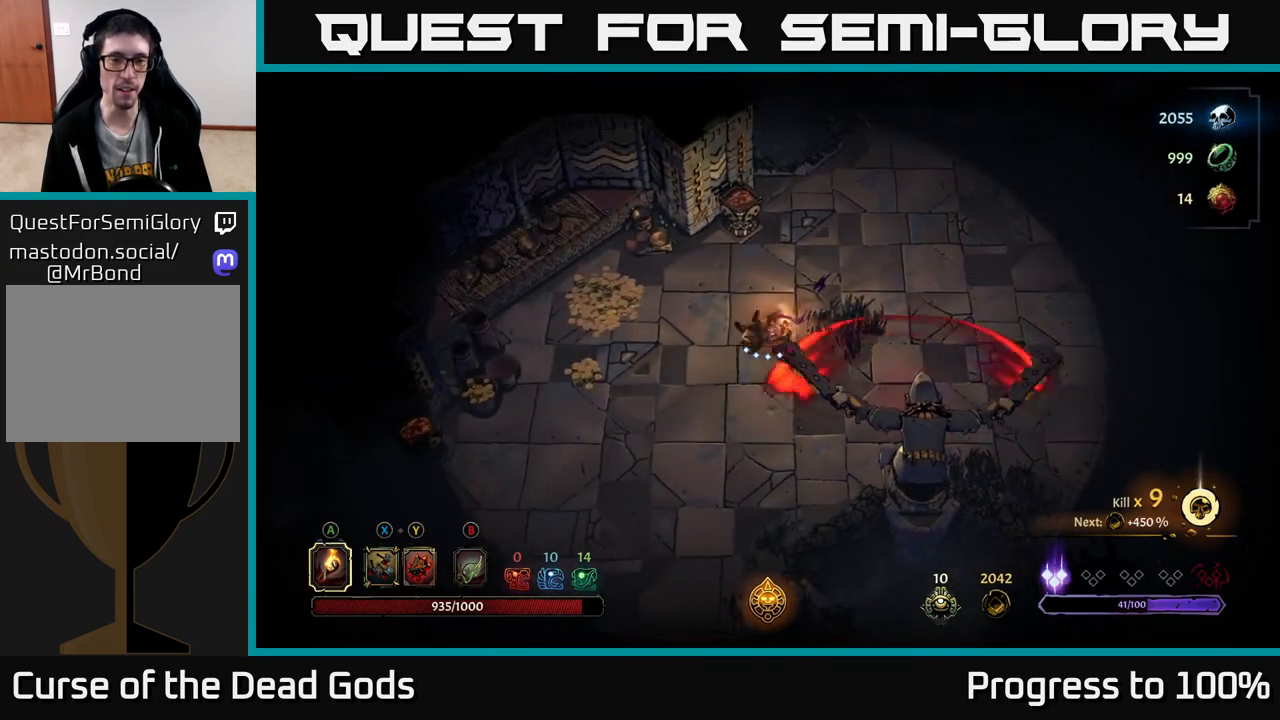
{"buttons": [], "left_stick": "up-left", "right_stick": "center", "events": [[50, "R2", "up"], [250, "left_stick", "up-left"]]}
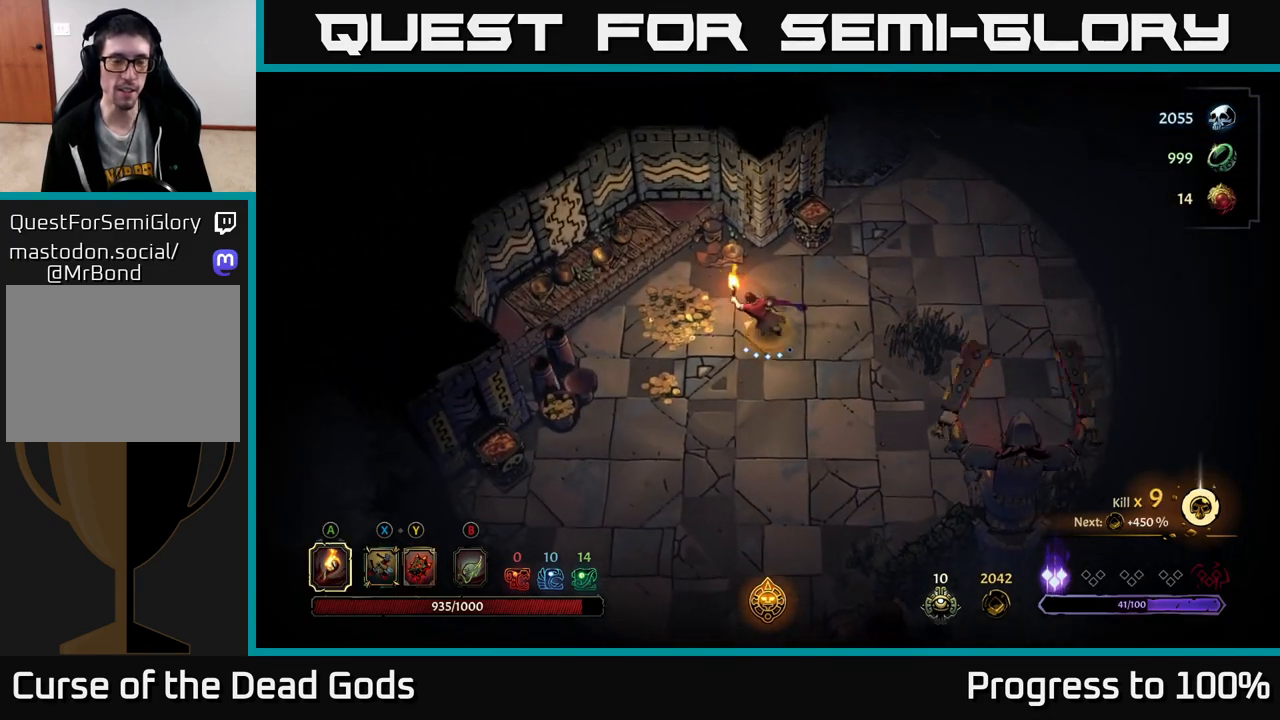
{"buttons": [], "left_stick": "down-left", "right_stick": "center", "events": [[117, "left_stick", "left"], [350, "left_stick", "down-left"]]}
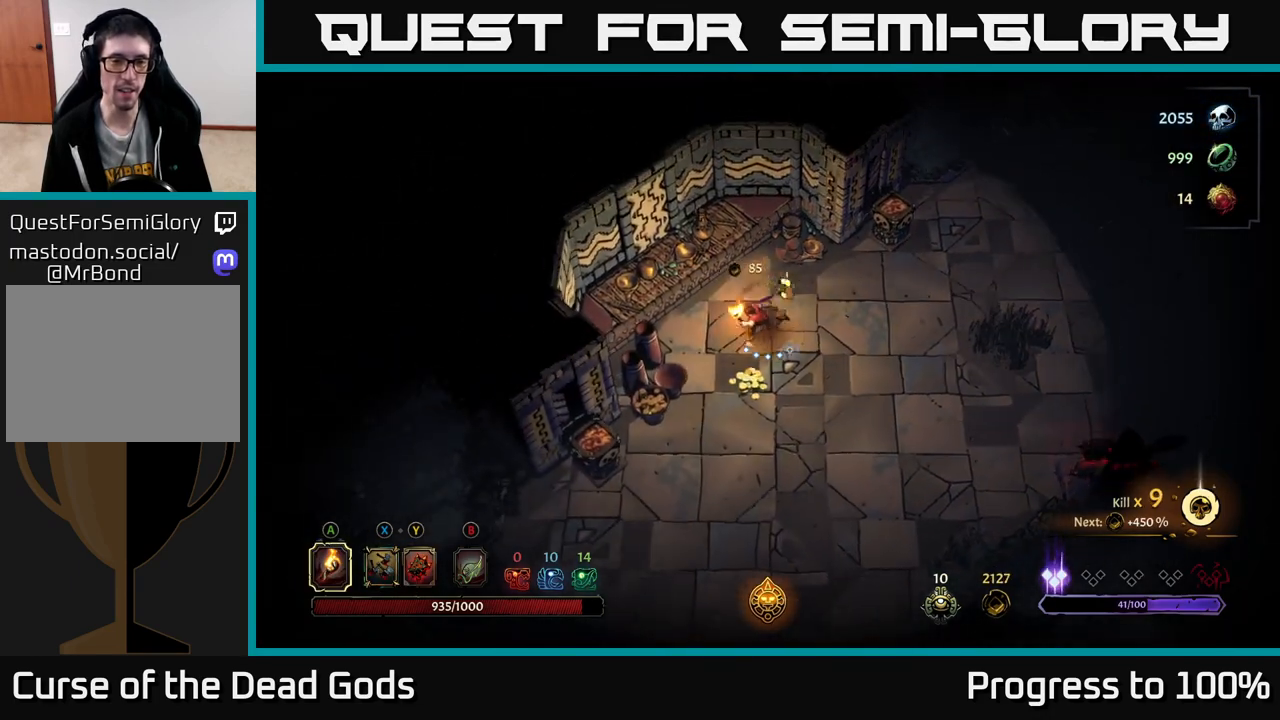
{"buttons": [], "left_stick": "down", "right_stick": "center", "events": [[117, "R2", "down"], [233, "R2", "up"], [367, "left_stick", "center"], [500, "left_stick", "down"]]}
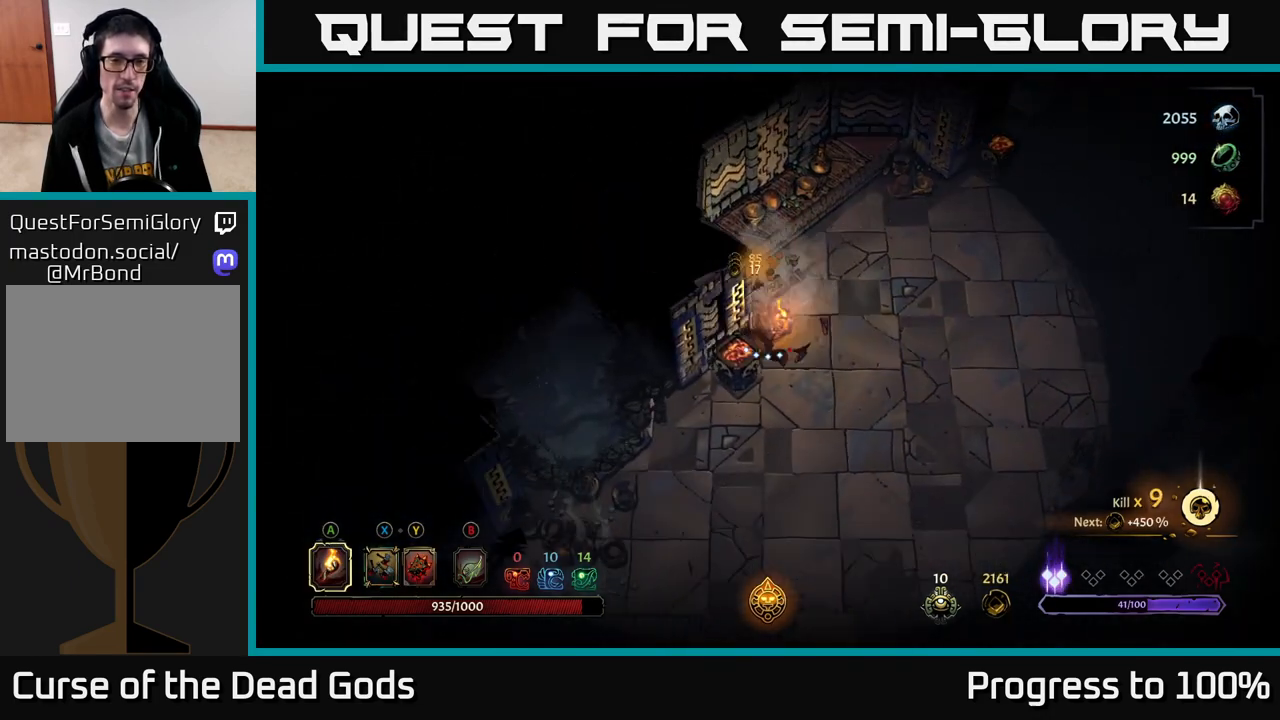
{"buttons": [], "left_stick": "right", "right_stick": "center", "events": [[50, "left_stick", "down-right"], [467, "left_stick", "right"]]}
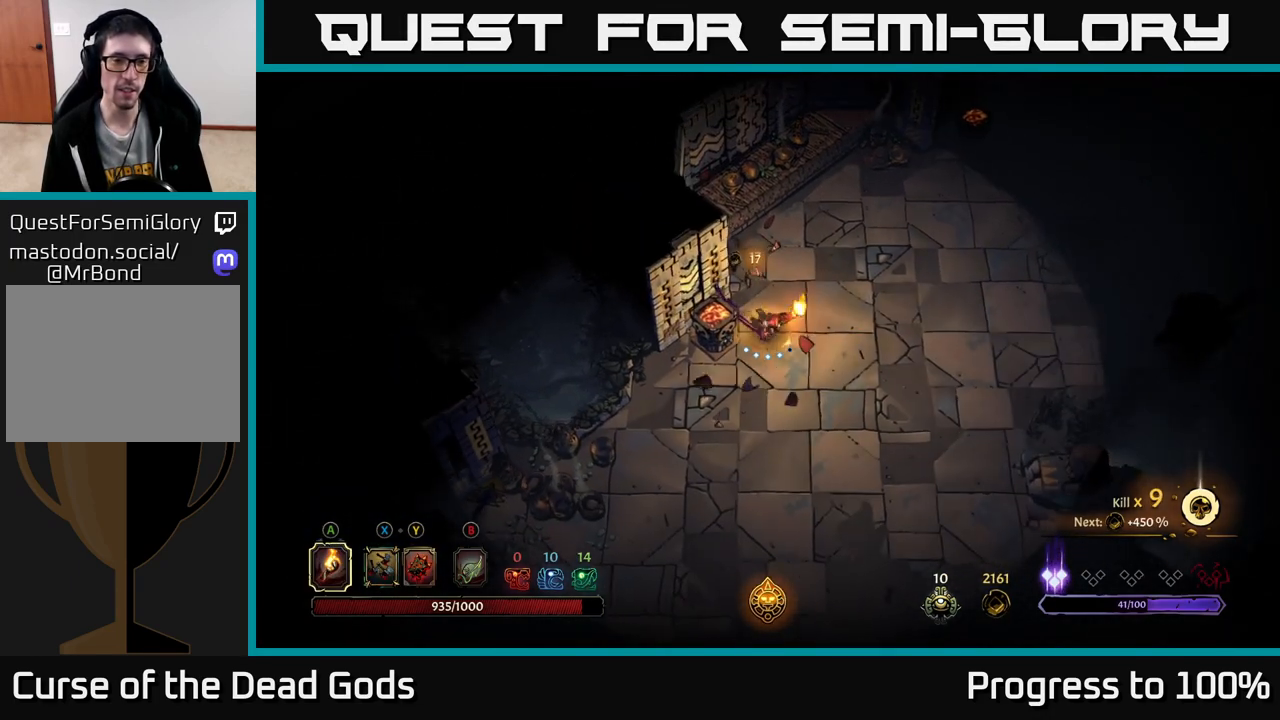
{"buttons": [], "left_stick": "right", "right_stick": "center", "events": []}
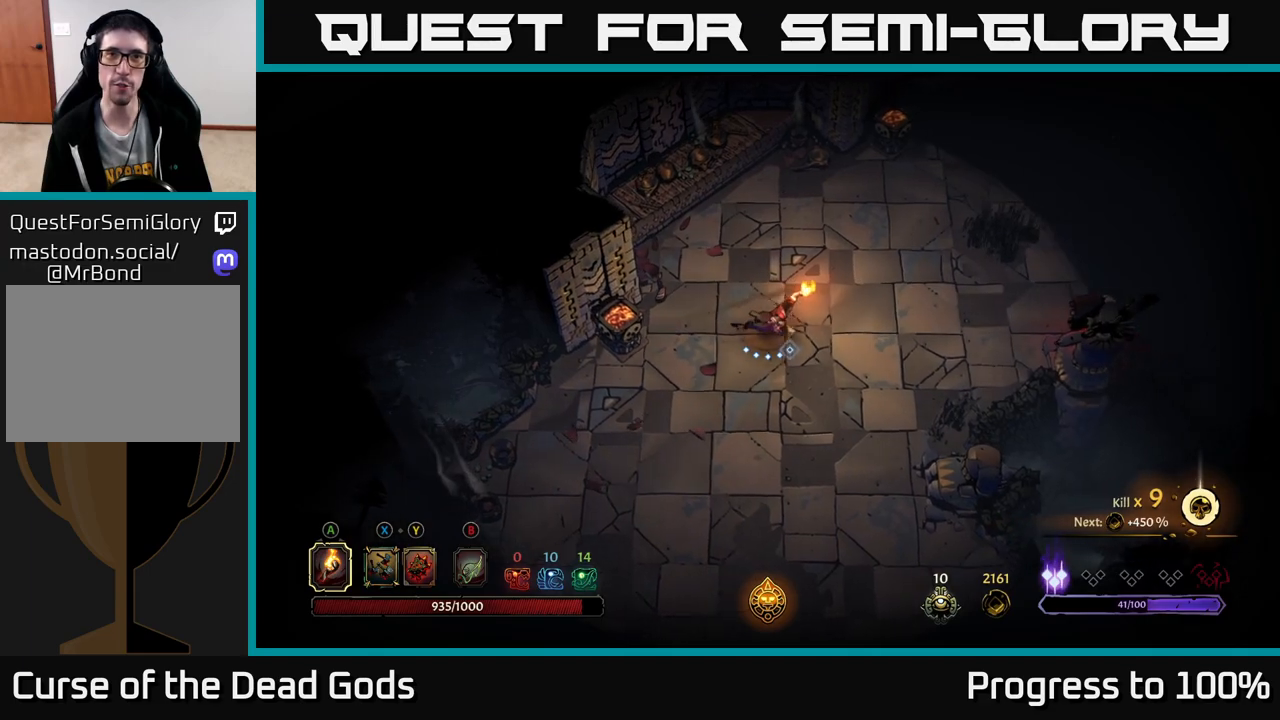
{"buttons": [], "left_stick": "right", "right_stick": "center", "events": []}
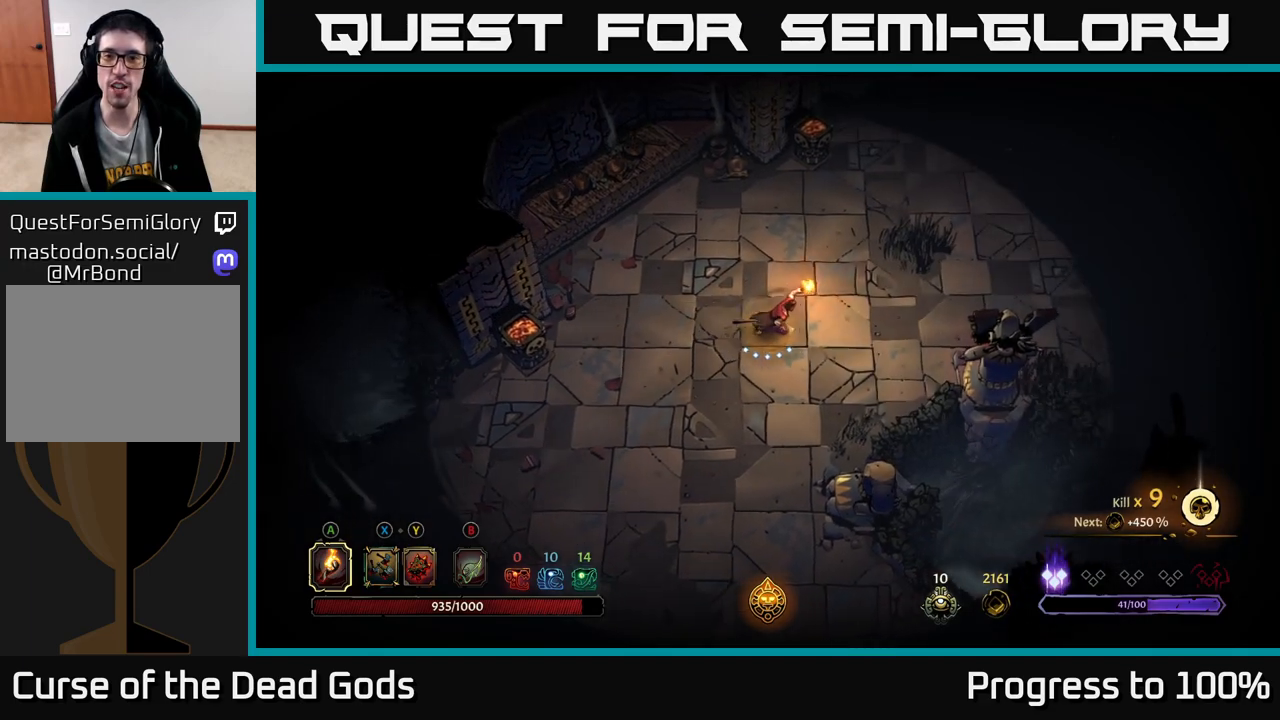
{"buttons": [], "left_stick": "right", "right_stick": "center", "events": []}
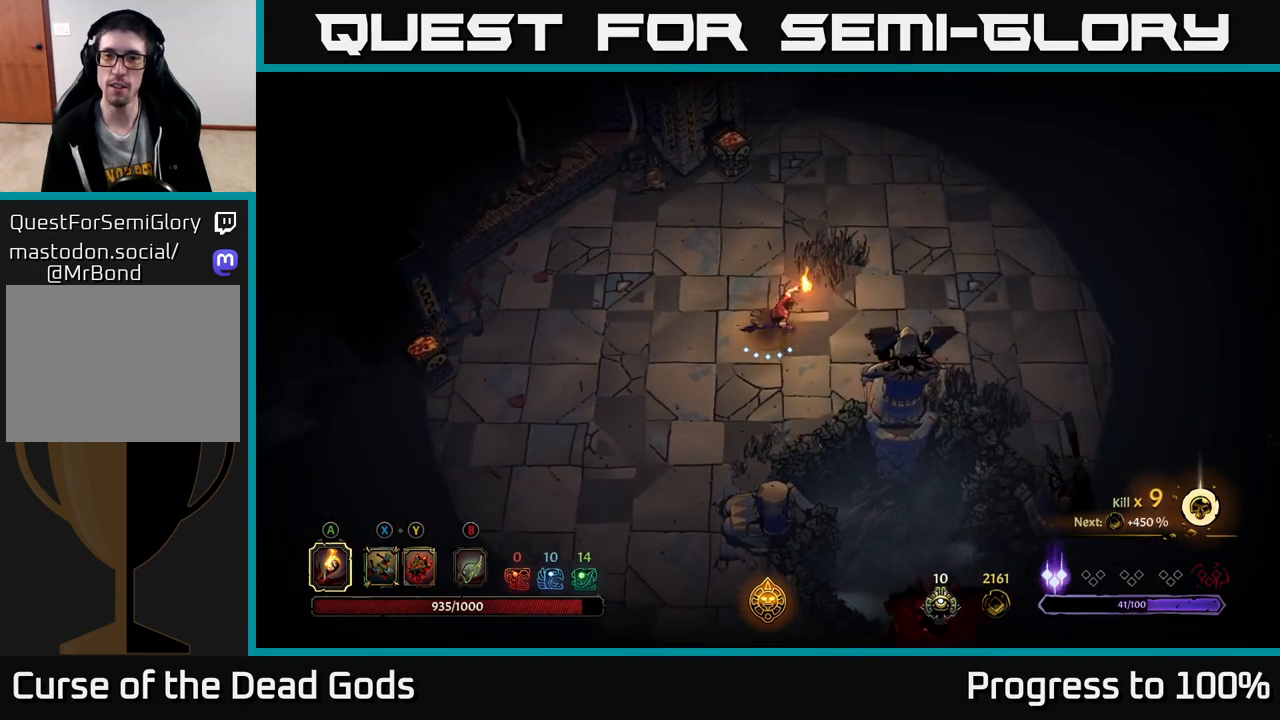
{"buttons": [], "left_stick": "right", "right_stick": "center", "events": []}
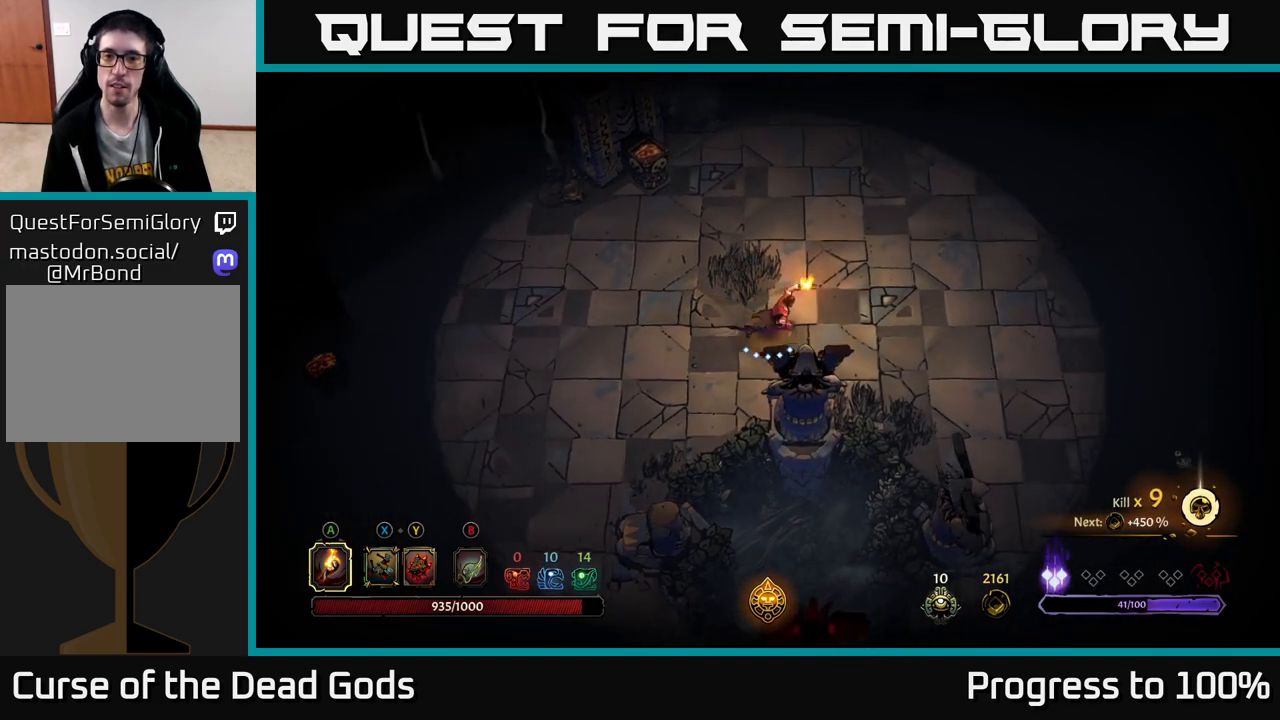
{"buttons": [], "left_stick": "up-right", "right_stick": "center", "events": [[283, "left_stick", "up-right"]]}
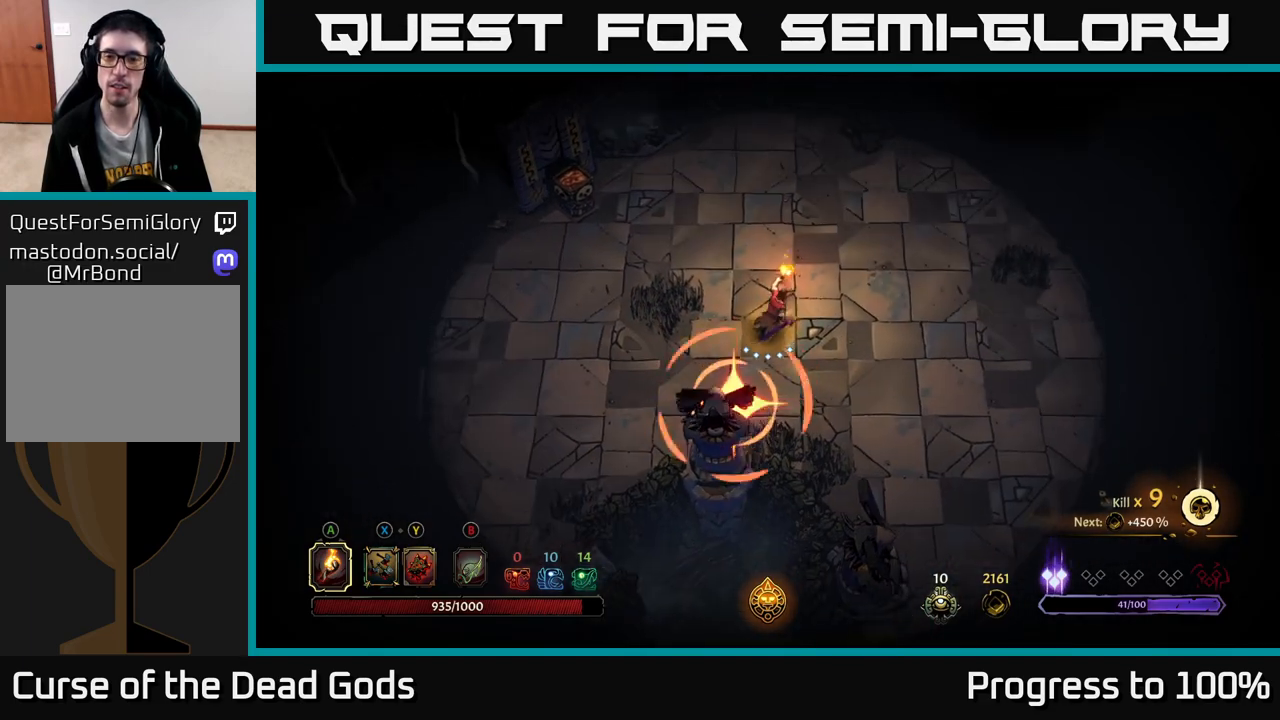
{"buttons": ["R2"], "left_stick": "right", "right_stick": "center", "events": [[167, "left_stick", "right"], [267, "R2", "down"]]}
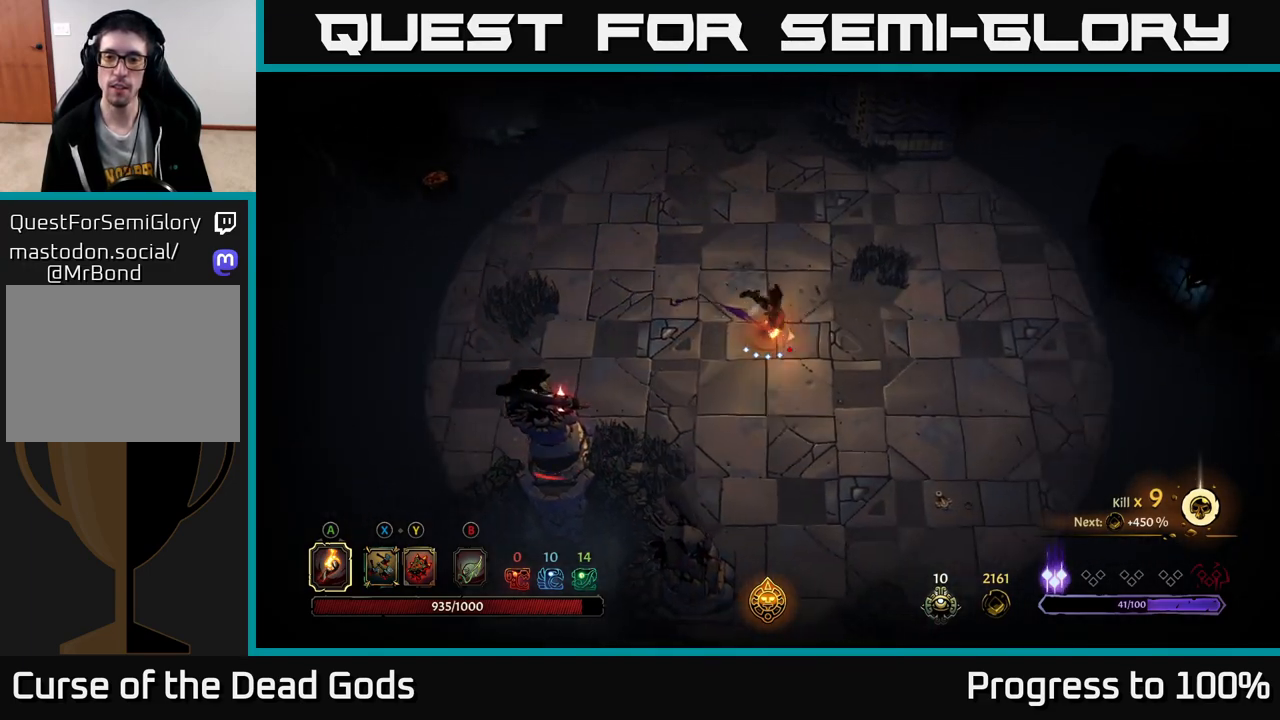
{"buttons": ["R2"], "left_stick": "up-right", "right_stick": "center", "events": [[17, "left_stick", "center"], [67, "R2", "up"], [167, "left_stick", "down-right"], [367, "left_stick", "up-right"], [433, "R2", "down"]]}
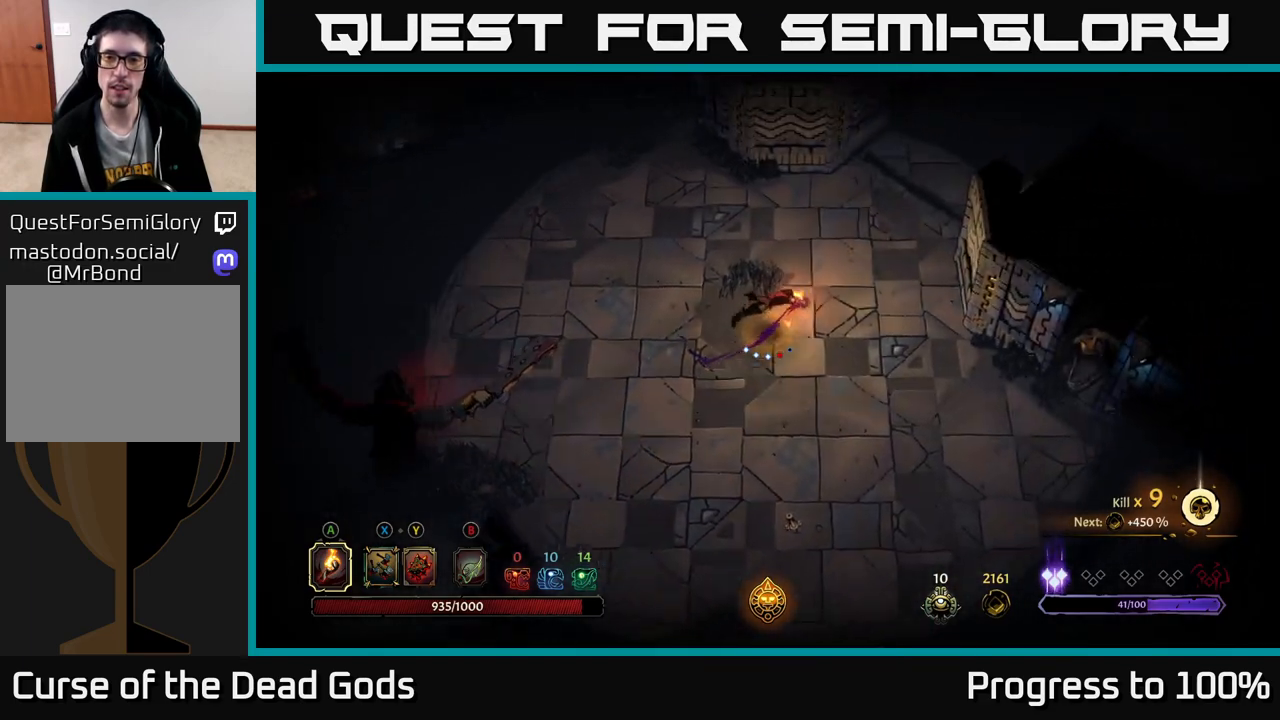
{"buttons": [], "left_stick": "up-left", "right_stick": "center", "events": [[117, "left_stick", "up"], [150, "R2", "up"], [300, "left_stick", "center"], [467, "left_stick", "up-left"]]}
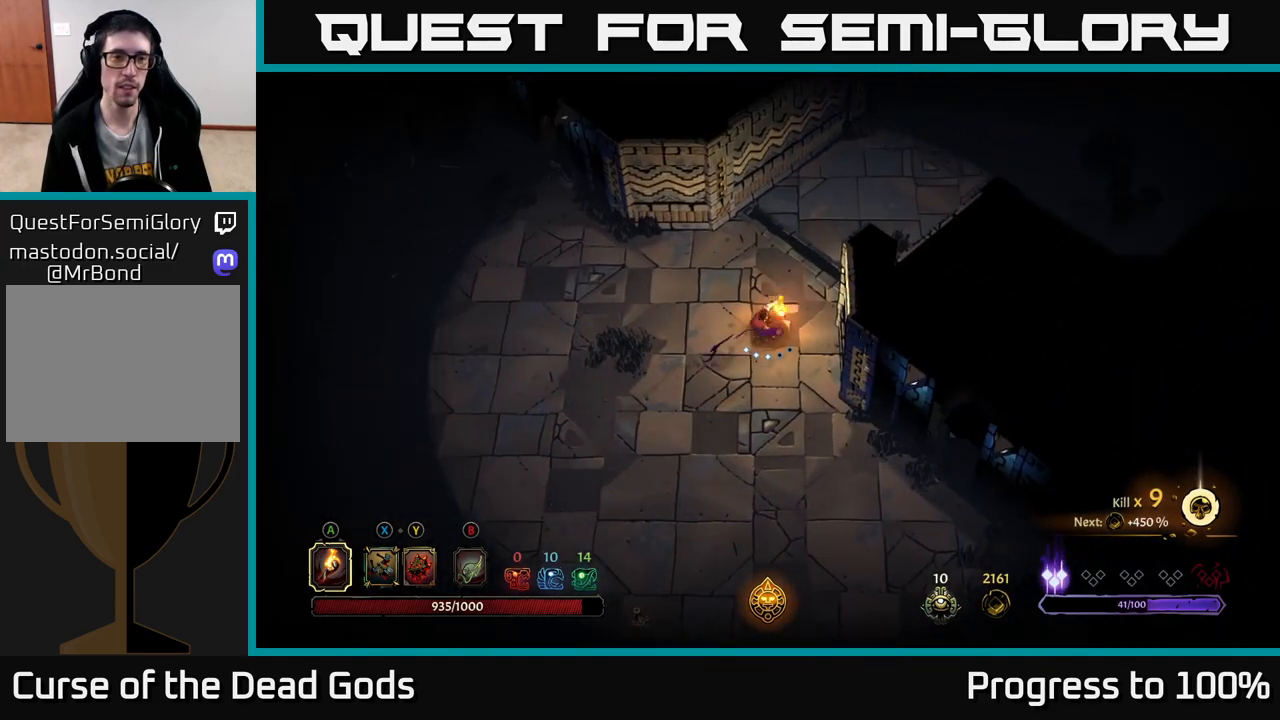
{"buttons": [], "left_stick": "up-left", "right_stick": "center", "events": []}
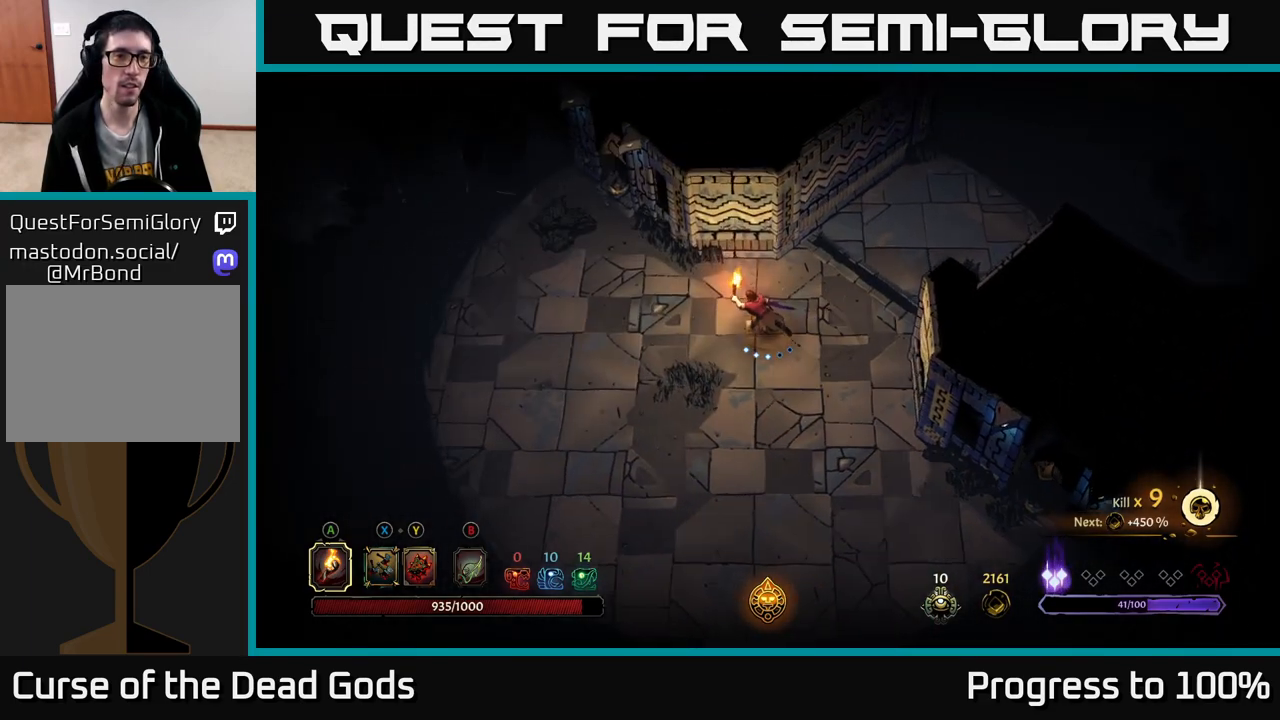
{"buttons": [], "left_stick": "up-right", "right_stick": "center", "events": [[50, "left_stick", "up"], [233, "left_stick", "up-right"]]}
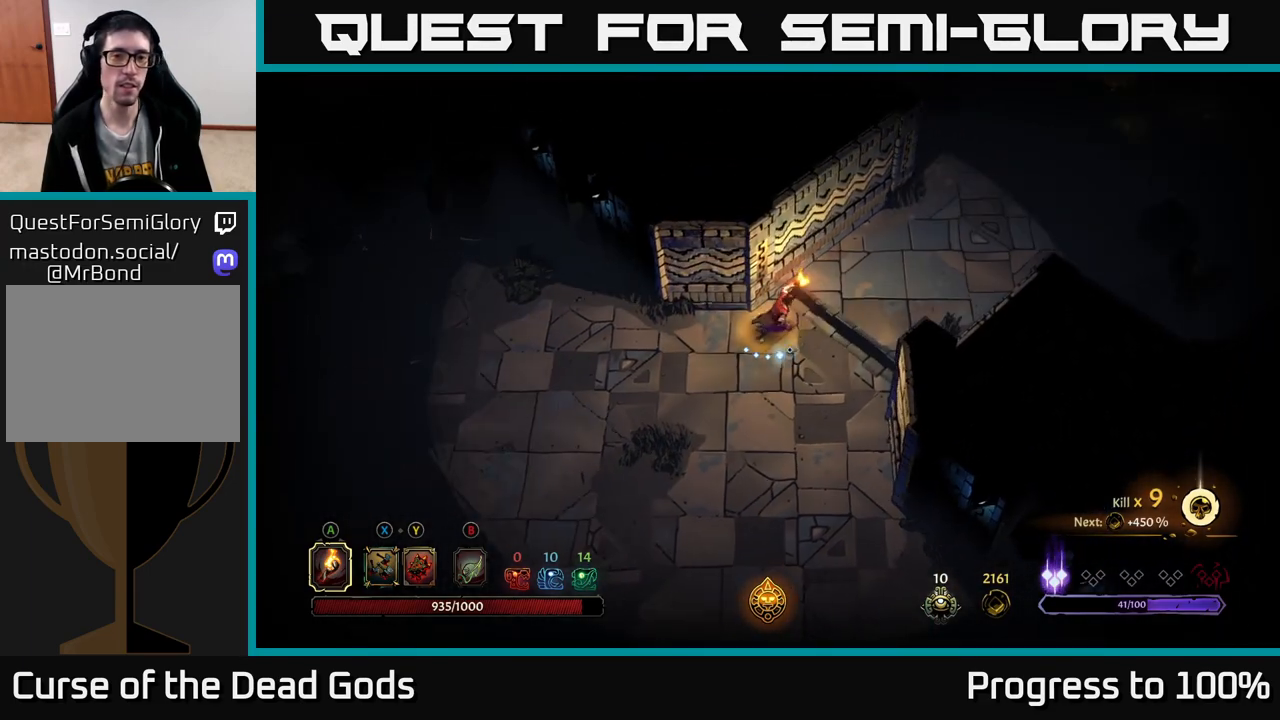
{"buttons": [], "left_stick": "up-right", "right_stick": "center", "events": []}
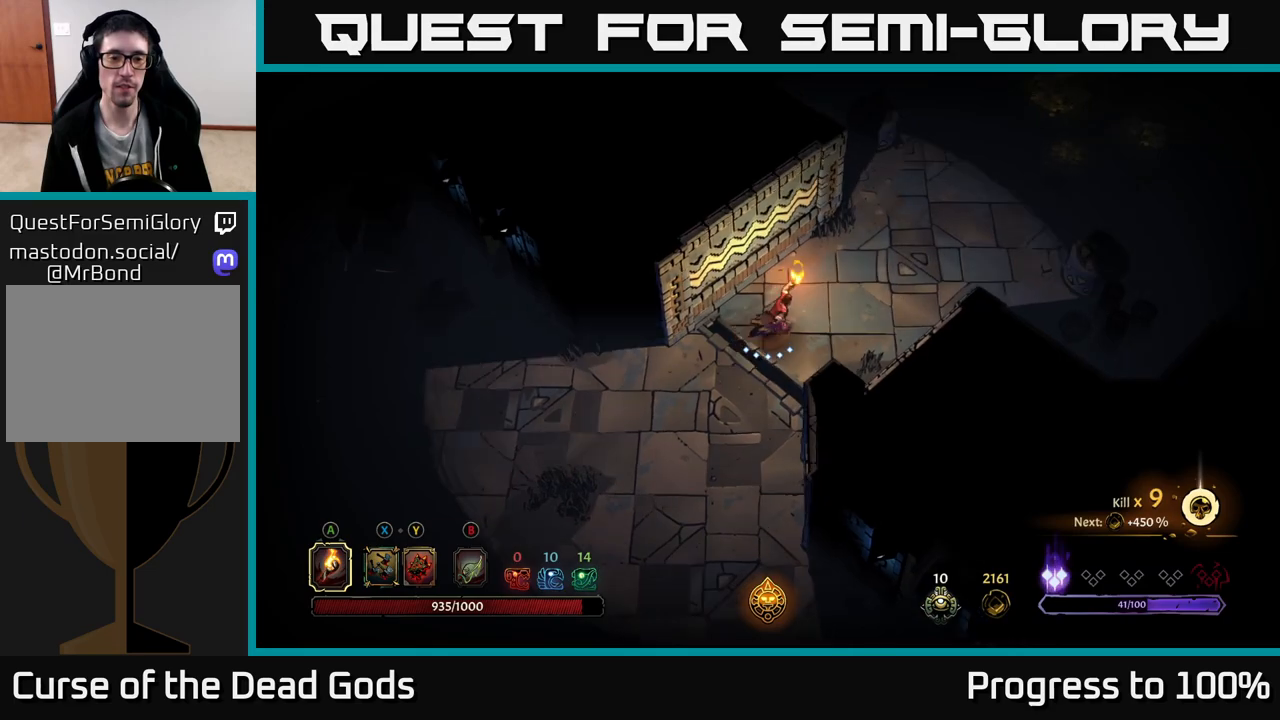
{"buttons": [], "left_stick": "up-right", "right_stick": "center", "events": []}
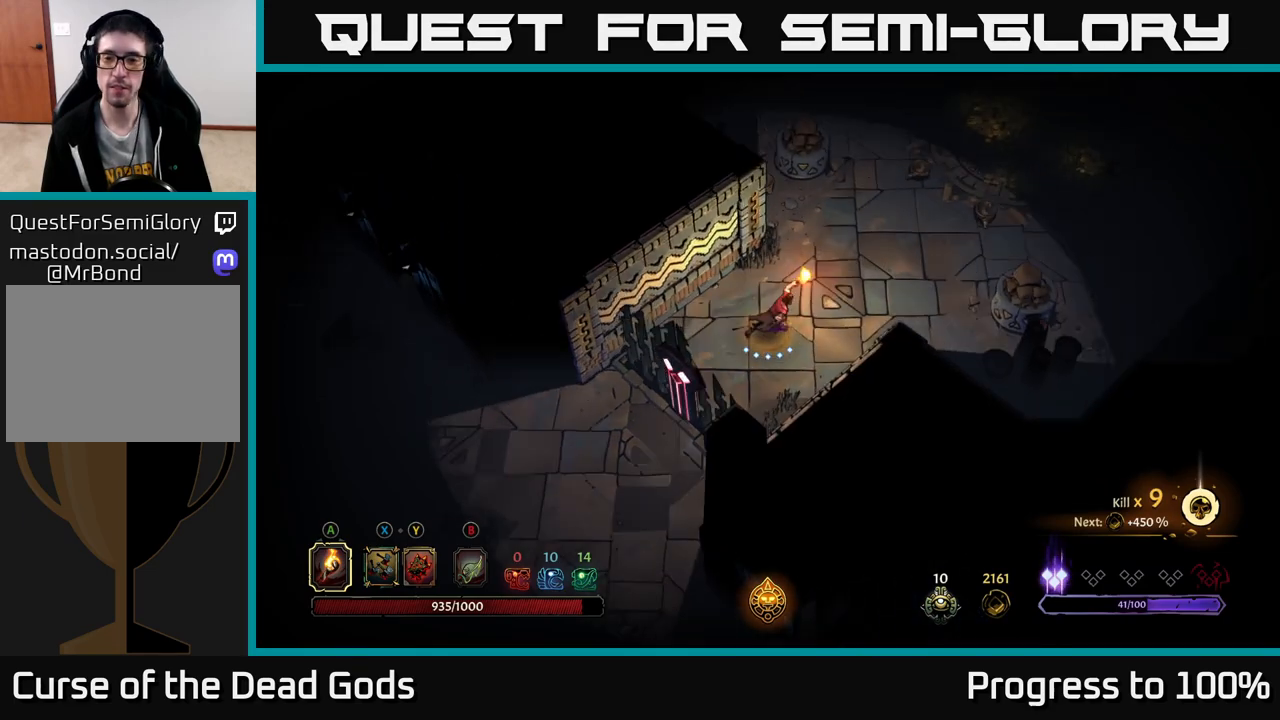
{"buttons": [], "left_stick": "up-right", "right_stick": "center", "events": []}
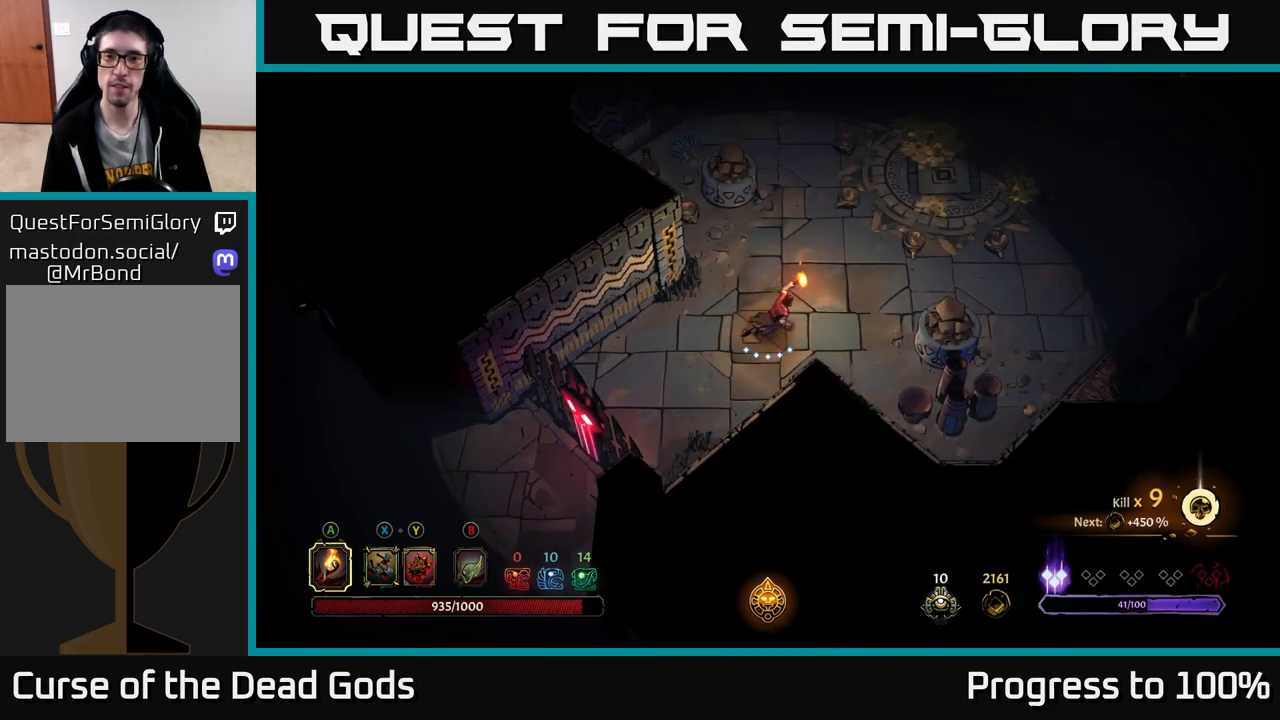
{"buttons": ["R2"], "left_stick": "up-right", "right_stick": "center", "events": [[250, "R2", "down"]]}
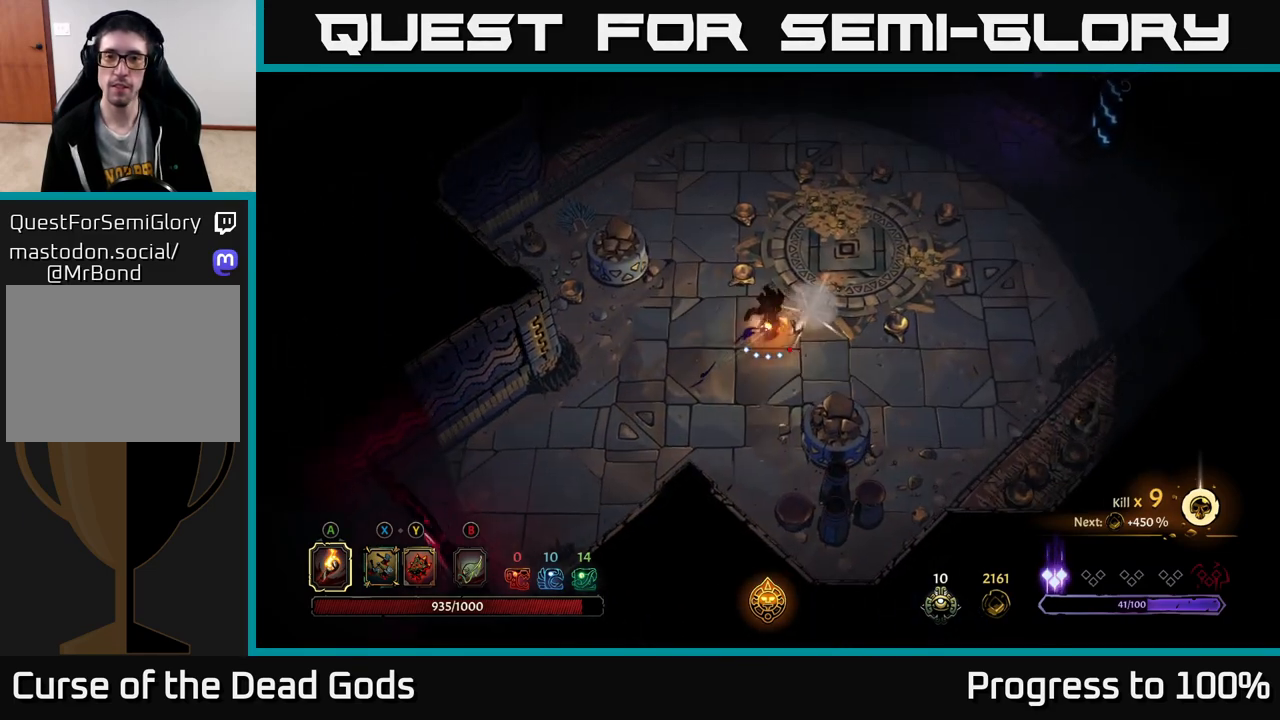
{"buttons": [], "left_stick": "up-right", "right_stick": "center", "events": [[67, "R2", "up"]]}
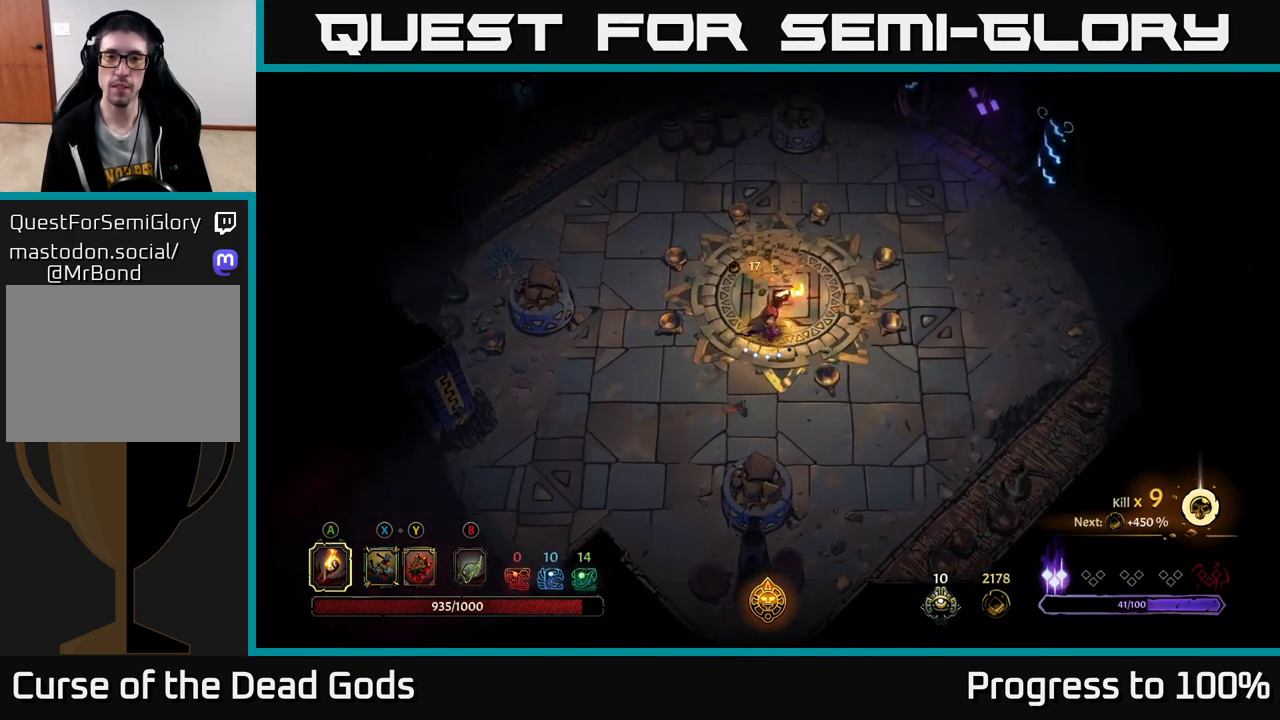
{"buttons": [], "left_stick": "up-left", "right_stick": "center", "events": [[483, "left_stick", "up-left"]]}